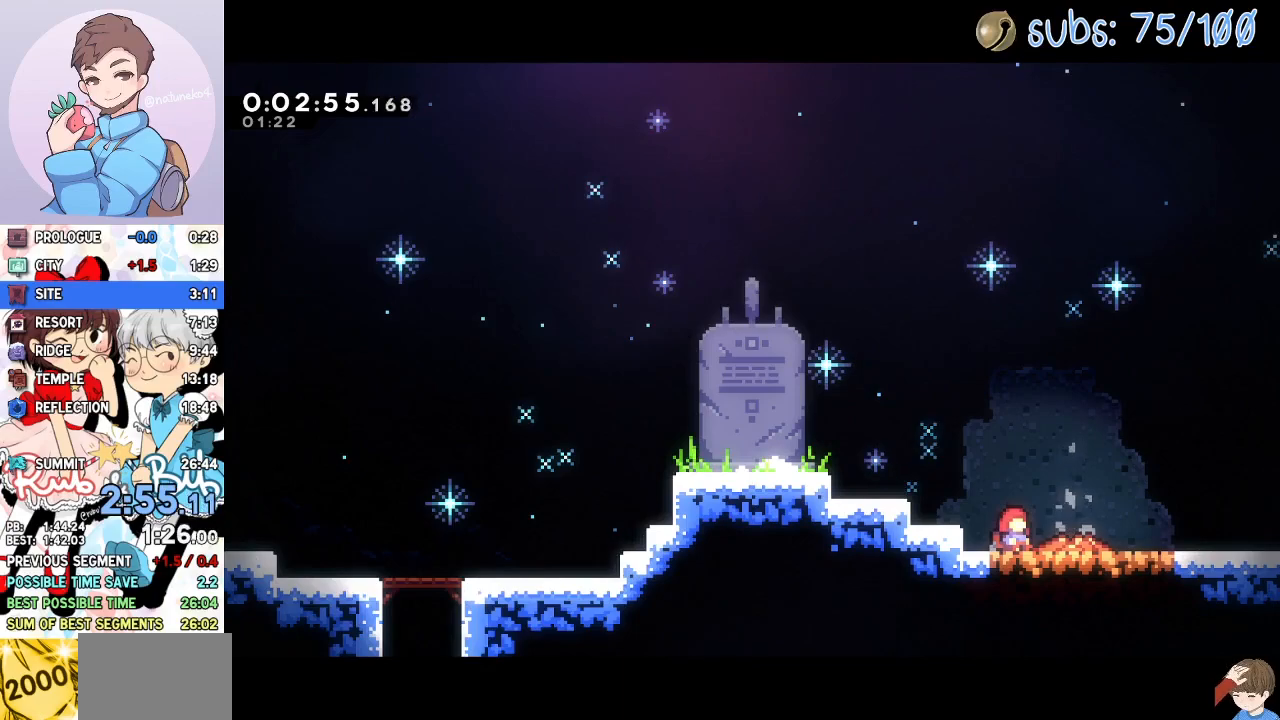
Gameplay with a controller (PlayStation layout); each line is a JSON object with the inputs held at the frame after it. "events" lists button and stick changes between this image and that frame as [ms after this image, input, new state], when the widget could be followed in between. Not read: left_stick.
{"buttons": ["DPAD_RIGHT"], "right_stick": "center", "events": [[350, "DPAD_RIGHT", "down"]]}
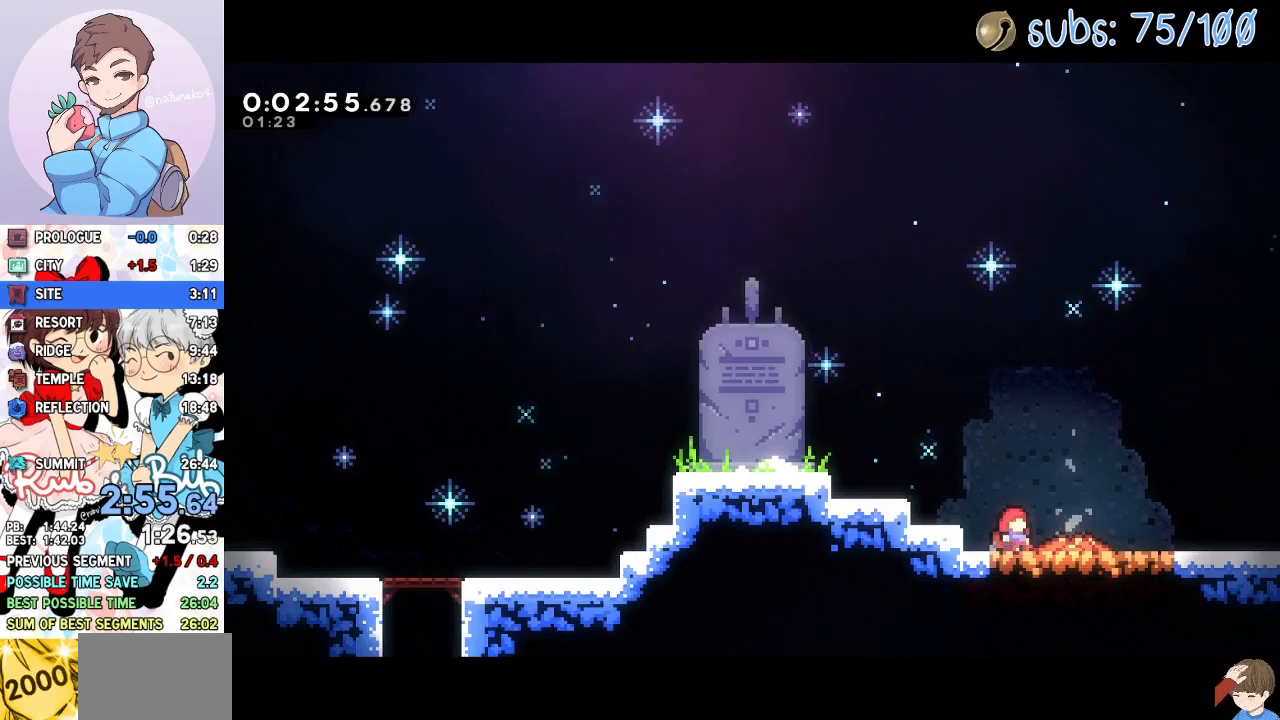
{"buttons": ["DPAD_RIGHT"], "right_stick": "center", "events": []}
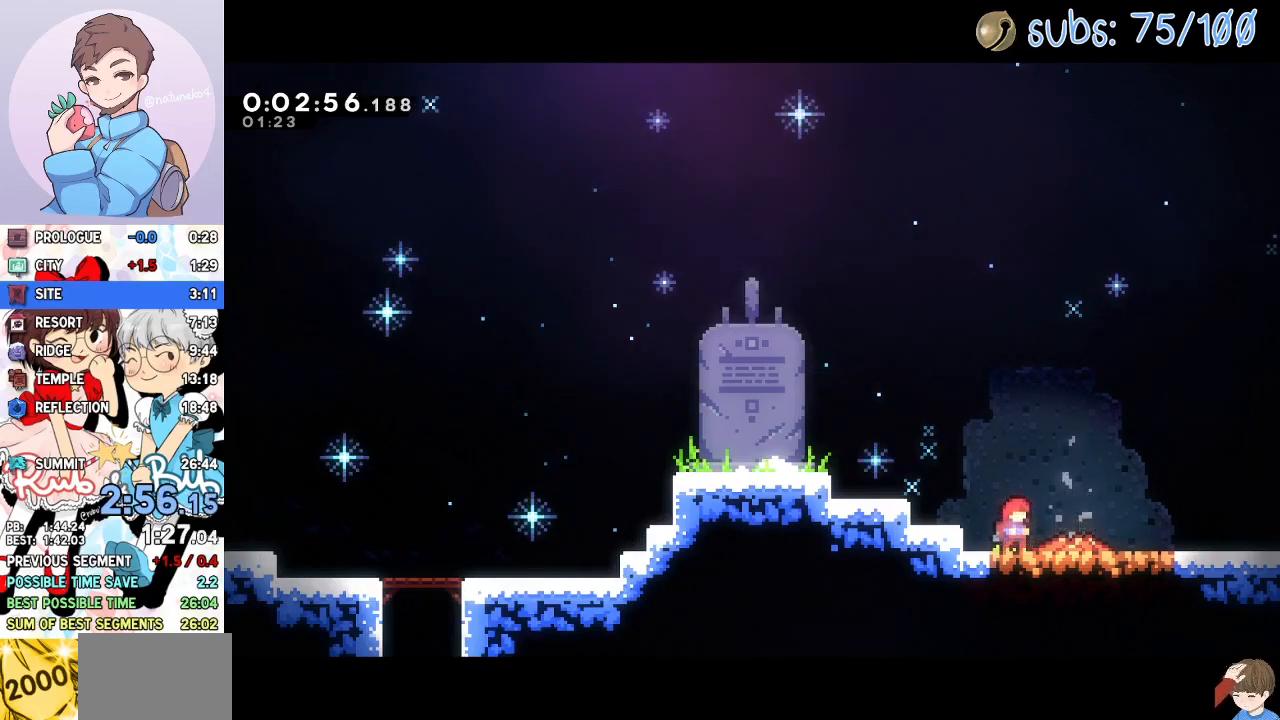
{"buttons": ["DPAD_RIGHT"], "right_stick": "center", "events": [[183, "DPAD_DOWN", "down"], [367, "SQUARE", "down"], [400, "CROSS", "down"], [433, "SQUARE", "up"], [450, "CROSS", "up"], [483, "DPAD_DOWN", "up"]]}
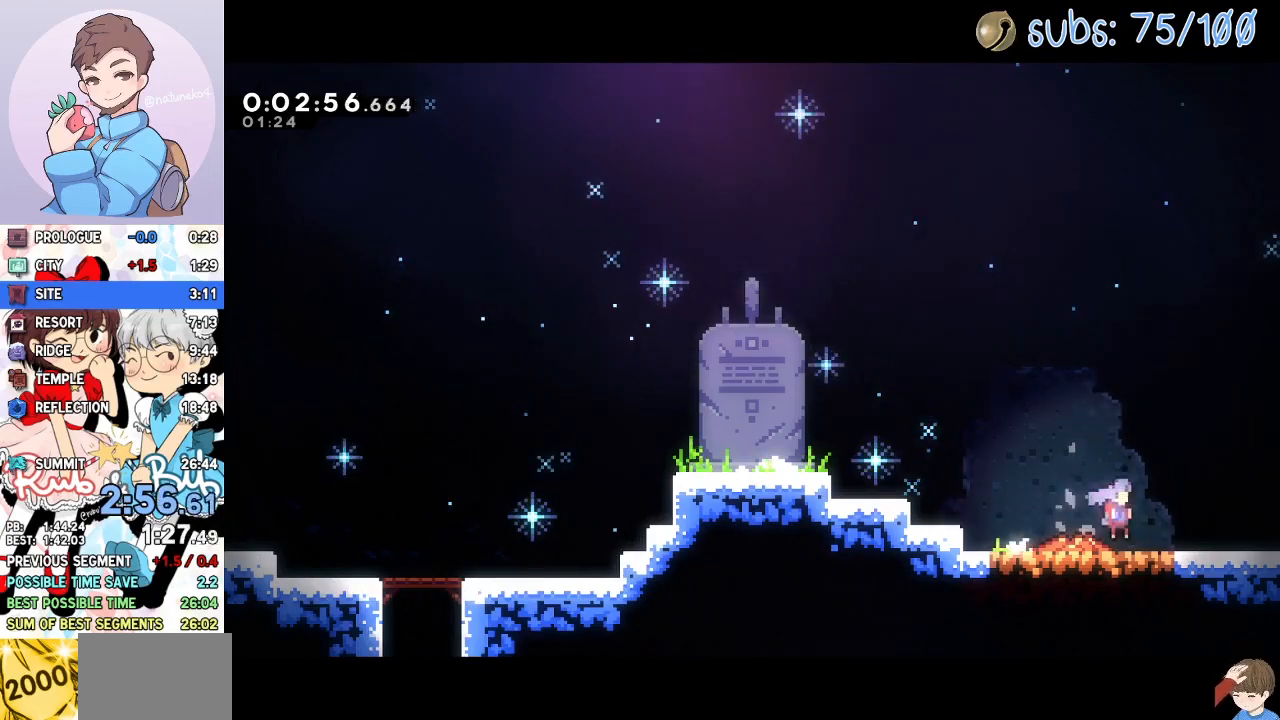
{"buttons": ["DPAD_RIGHT"], "right_stick": "center", "events": [[67, "CROSS", "down"], [133, "CROSS", "up"]]}
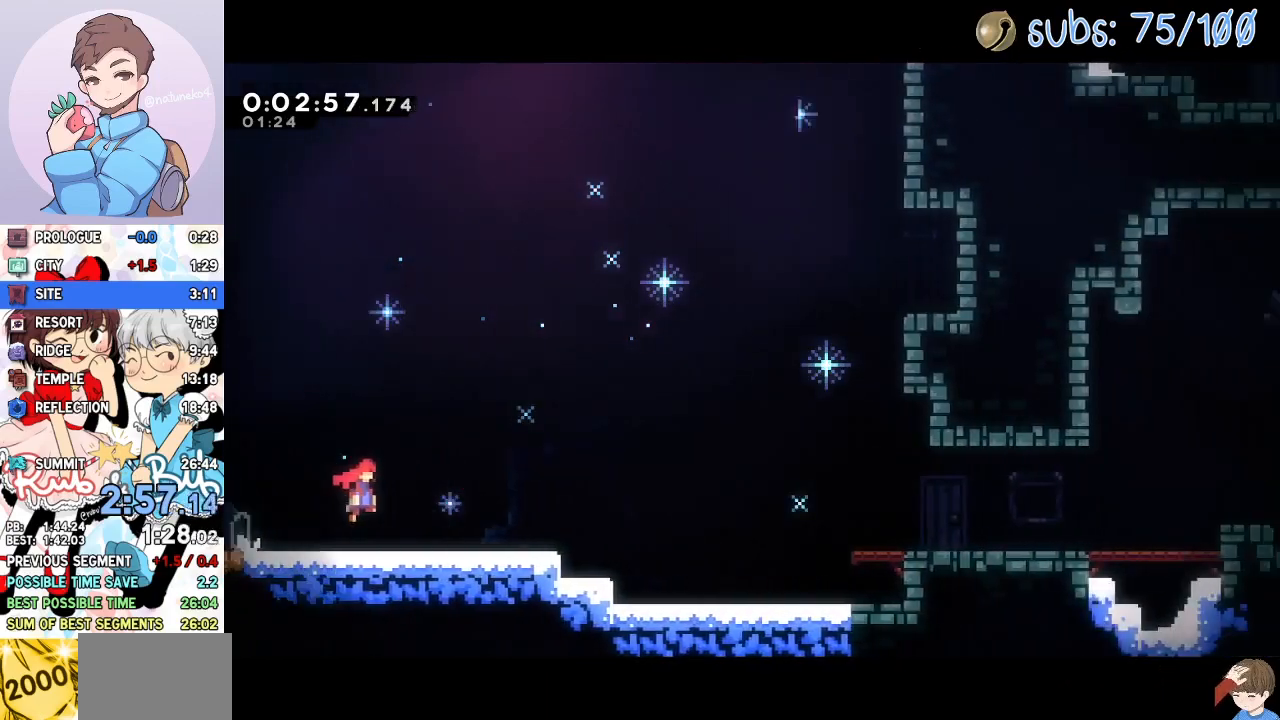
{"buttons": ["DPAD_DOWN", "DPAD_RIGHT"], "right_stick": "center", "events": [[67, "DPAD_DOWN", "down"], [400, "SQUARE", "down"], [500, "SQUARE", "up"]]}
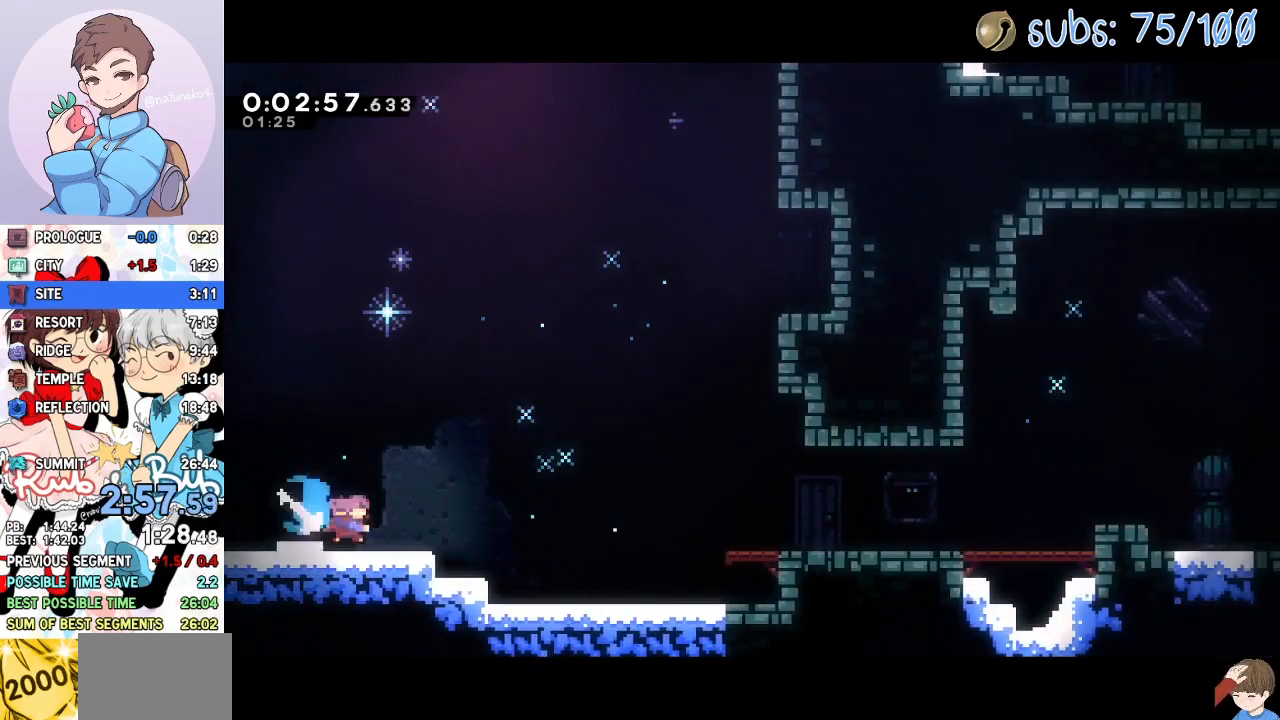
{"buttons": ["DPAD_DOWN", "DPAD_RIGHT"], "right_stick": "center", "events": [[100, "CROSS", "down"], [283, "CROSS", "up"], [350, "SQUARE", "down"], [467, "SQUARE", "up"]]}
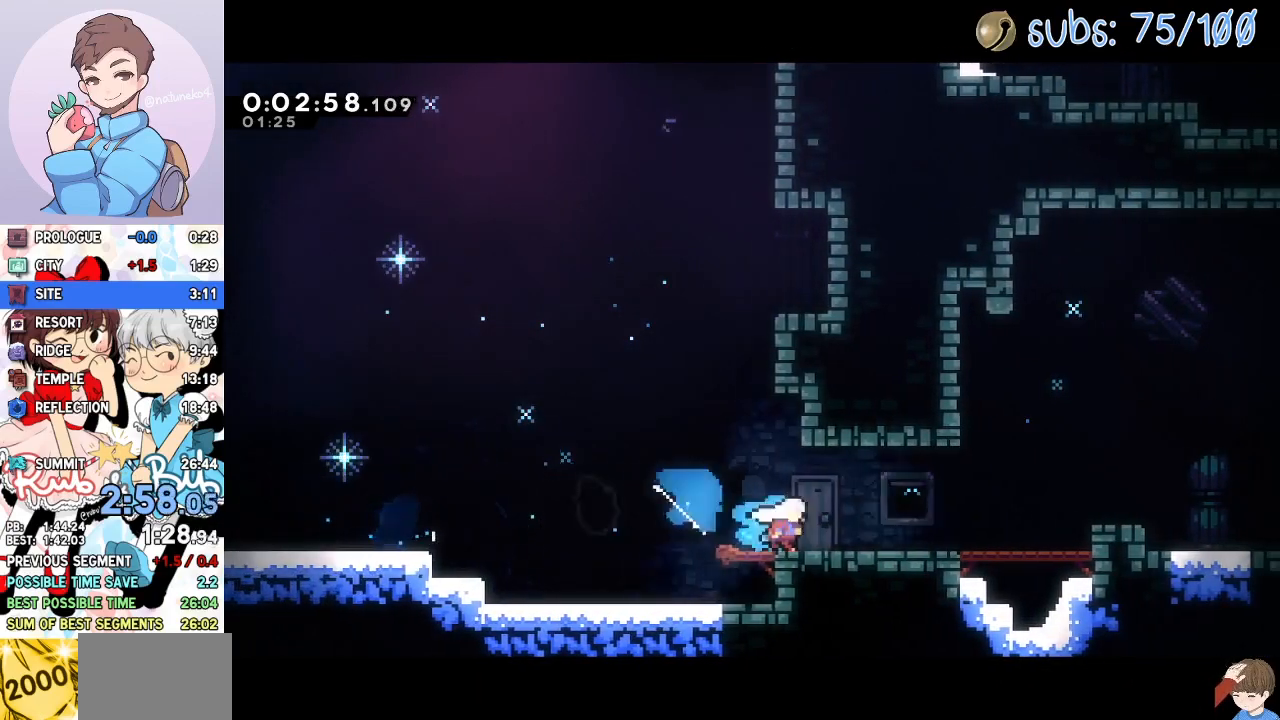
{"buttons": ["CROSS", "DPAD_DOWN", "DPAD_RIGHT"], "right_stick": "center", "events": [[50, "CROSS", "down"], [100, "SQUARE", "down"], [133, "CROSS", "up"], [200, "SQUARE", "up"], [300, "DPAD_DOWN", "up"], [317, "DPAD_RIGHT", "up"], [400, "DPAD_RIGHT", "down"], [417, "CROSS", "down"], [417, "DPAD_DOWN", "down"]]}
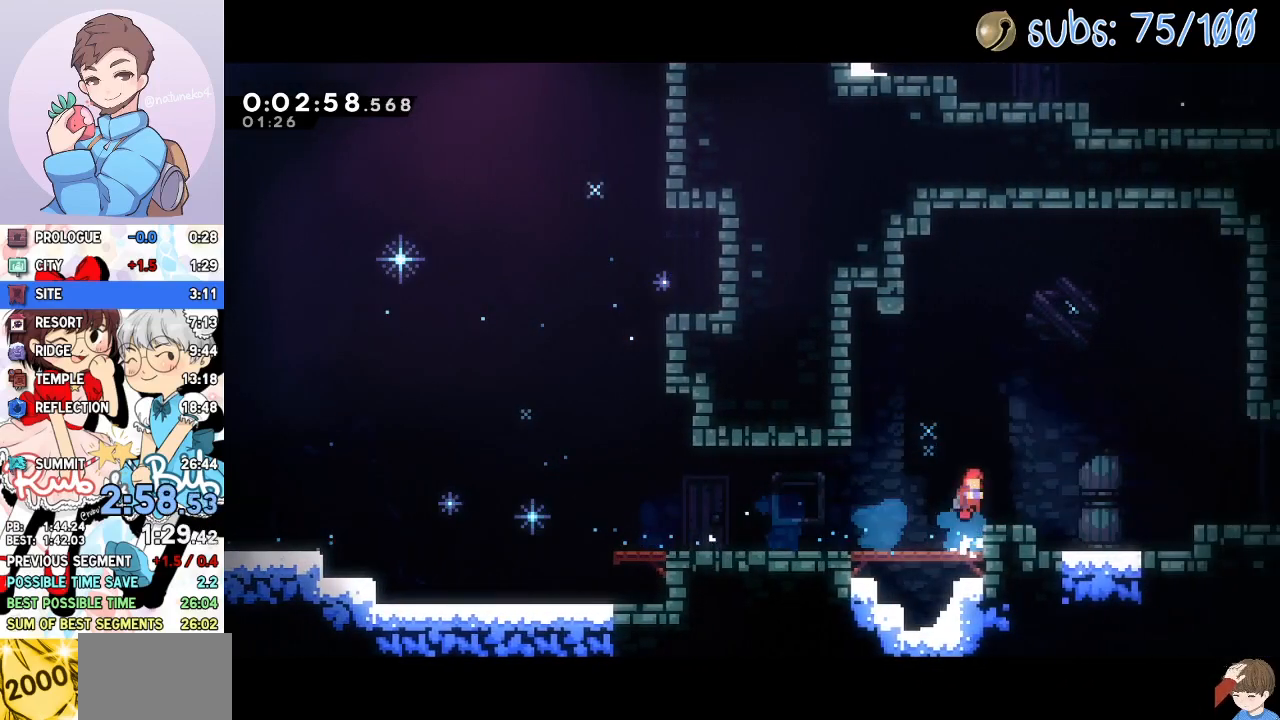
{"buttons": ["DPAD_DOWN", "DPAD_RIGHT"], "right_stick": "center", "events": [[17, "SQUARE", "down"], [33, "CROSS", "up"], [117, "SQUARE", "up"], [233, "CROSS", "down"], [283, "SQUARE", "down"], [317, "SQUARE", "up"], [350, "CROSS", "up"], [367, "R2", "down"], [383, "CROSS", "down"], [433, "CROSS", "up"], [450, "R2", "up"]]}
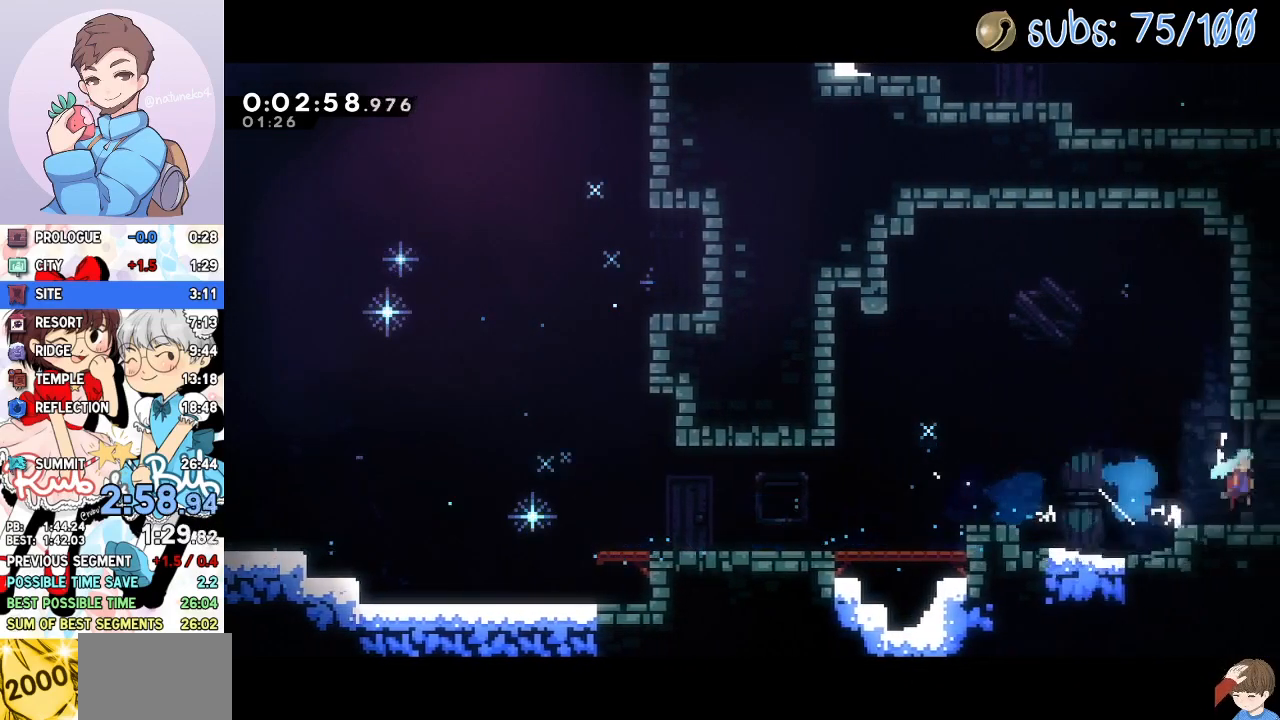
{"buttons": ["DPAD_RIGHT"], "right_stick": "center", "events": [[83, "DPAD_DOWN", "up"]]}
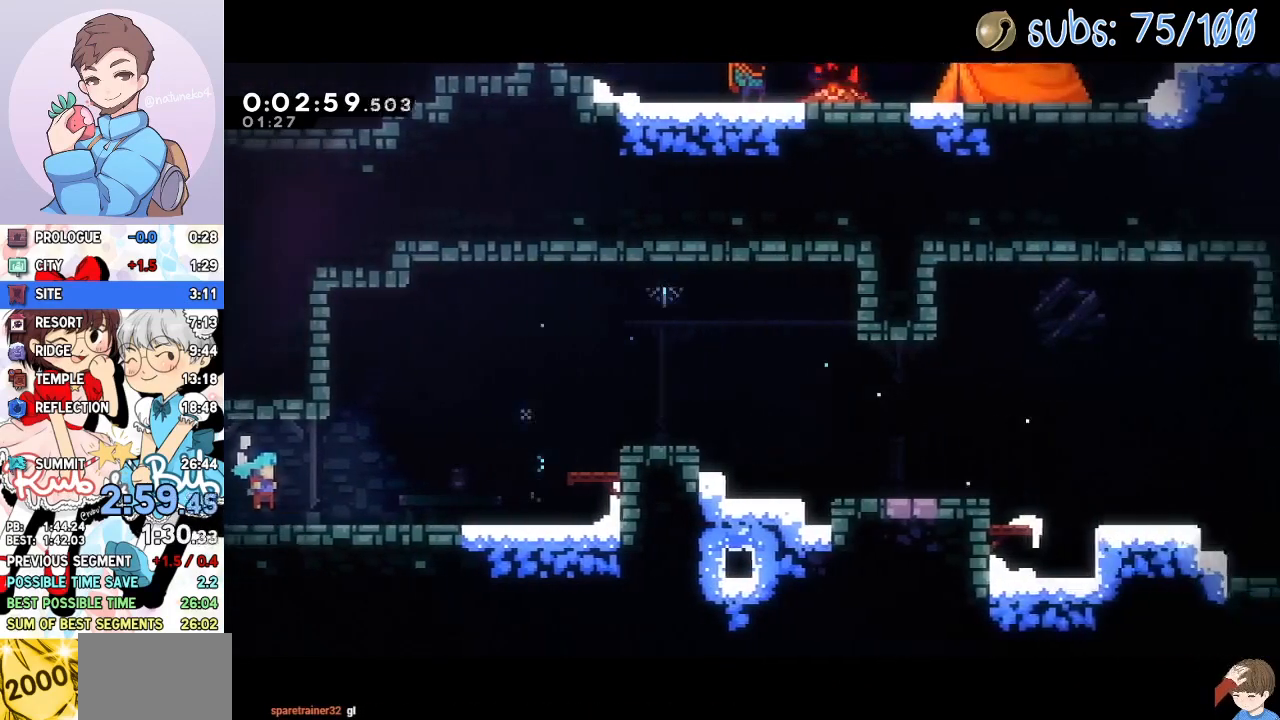
{"buttons": ["CROSS", "R1", "R2", "DPAD_RIGHT"], "right_stick": "center", "events": [[317, "CROSS", "down"], [467, "R1", "down"], [467, "R2", "down"]]}
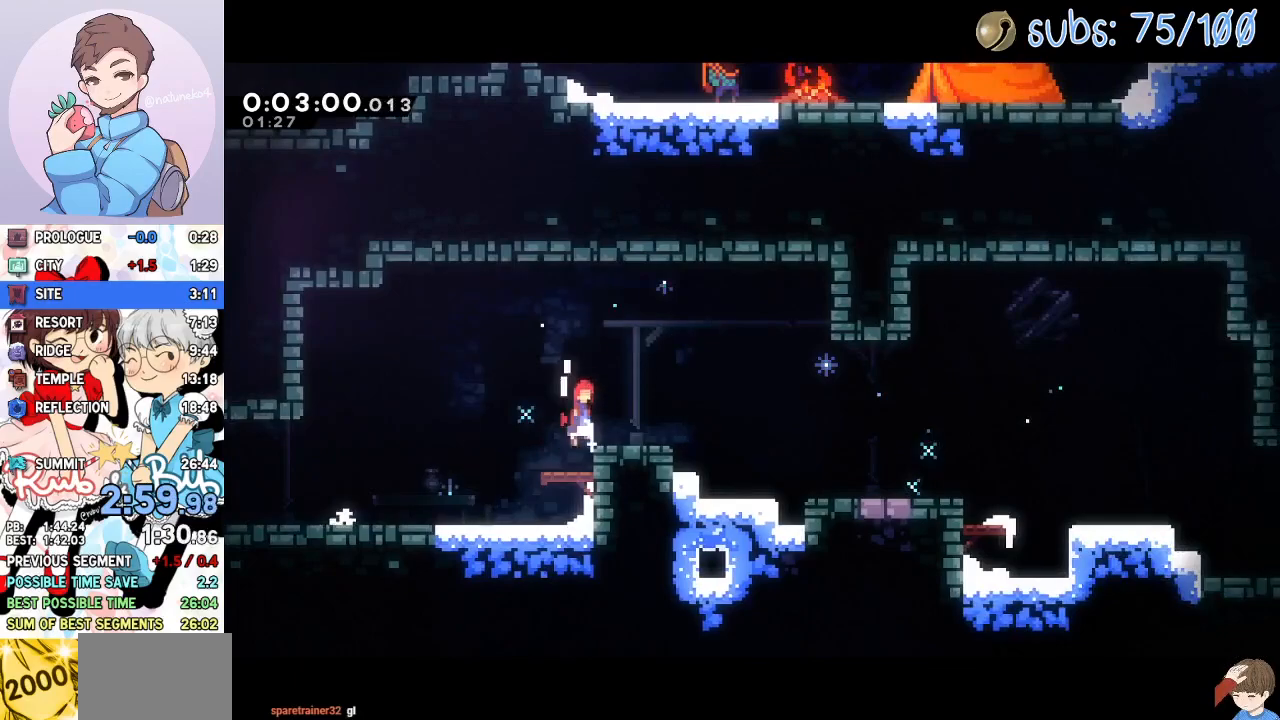
{"buttons": ["DPAD_DOWN", "DPAD_RIGHT"], "right_stick": "center", "events": [[117, "DPAD_DOWN", "down"], [133, "CROSS", "up"], [133, "R1", "up"], [133, "R2", "up"], [167, "SQUARE", "down"], [250, "SQUARE", "up"], [333, "DPAD_DOWN", "up"], [400, "CROSS", "down"], [500, "CROSS", "up"], [500, "DPAD_DOWN", "down"]]}
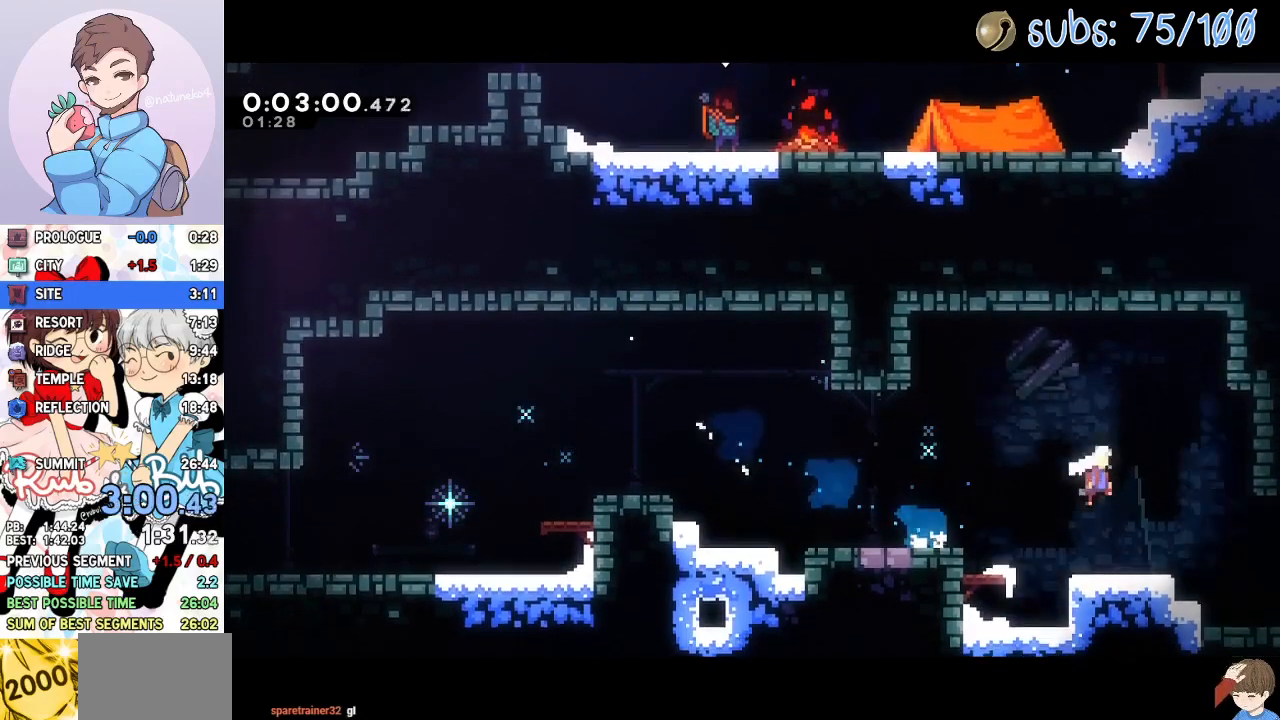
{"buttons": ["DPAD_RIGHT"], "right_stick": "center", "events": [[67, "SQUARE", "down"], [200, "SQUARE", "up"], [317, "DPAD_DOWN", "up"]]}
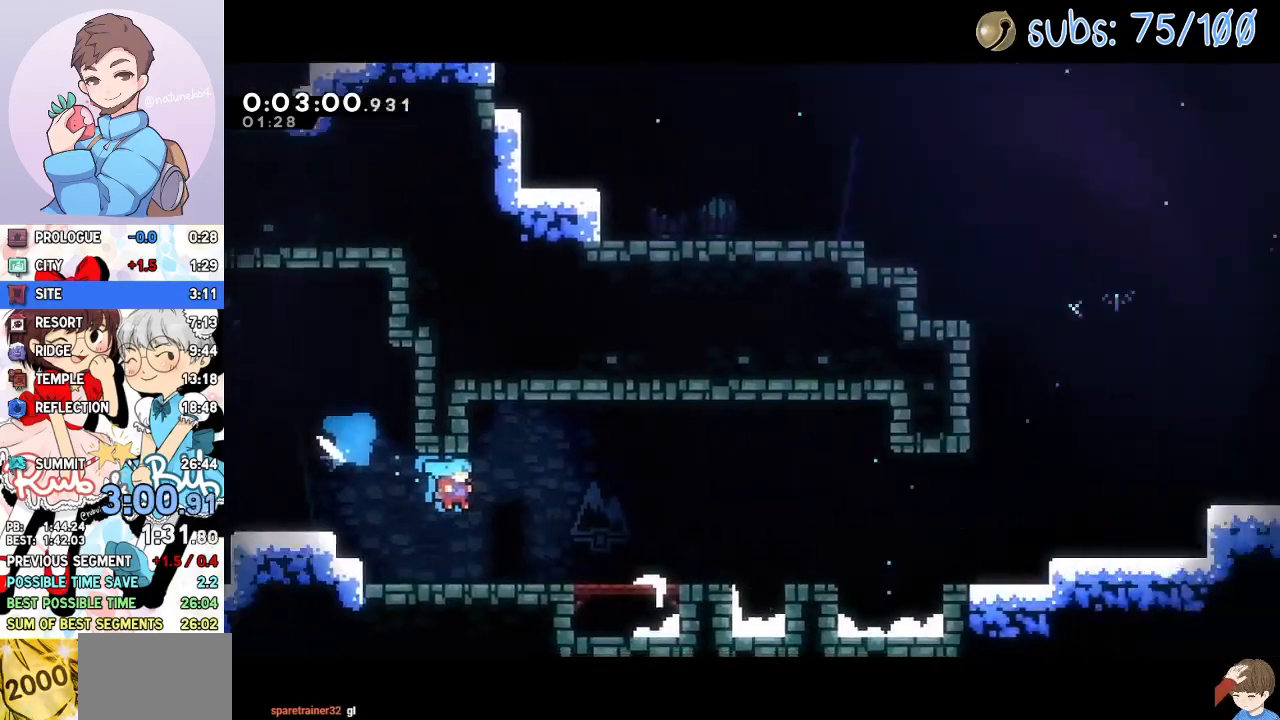
{"buttons": ["DPAD_RIGHT"], "right_stick": "center", "events": []}
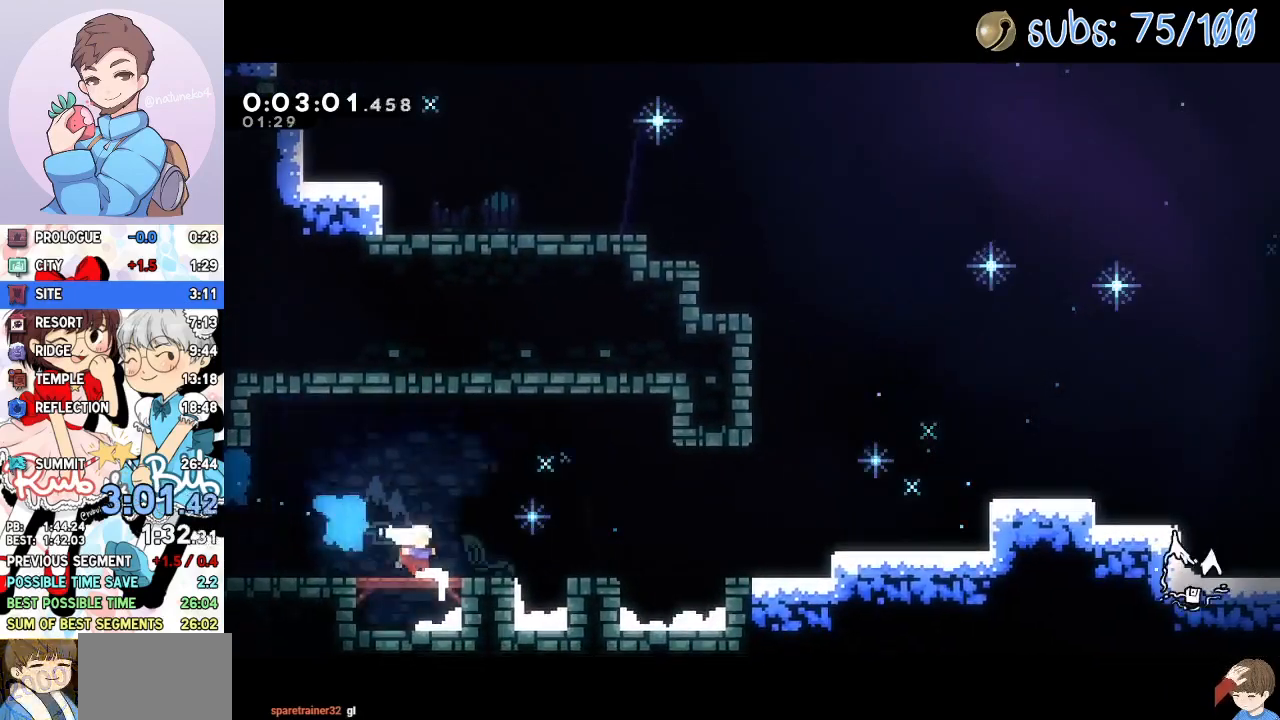
{"buttons": ["CROSS", "DPAD_DOWN", "DPAD_RIGHT"], "right_stick": "center", "events": [[50, "CROSS", "down"], [300, "CROSS", "up"], [433, "CROSS", "down"], [450, "DPAD_DOWN", "down"]]}
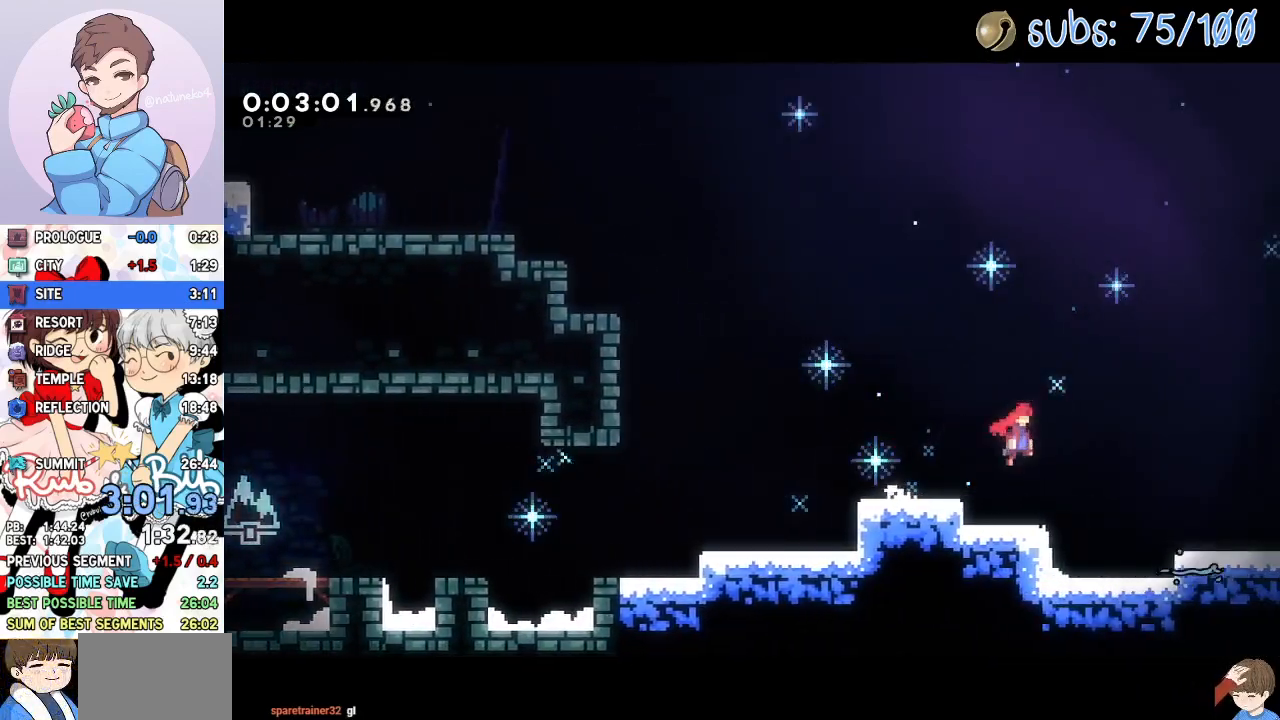
{"buttons": ["DPAD_RIGHT"], "right_stick": "center", "events": [[67, "SQUARE", "down"], [133, "CROSS", "up"], [150, "SQUARE", "up"], [333, "DPAD_DOWN", "up"]]}
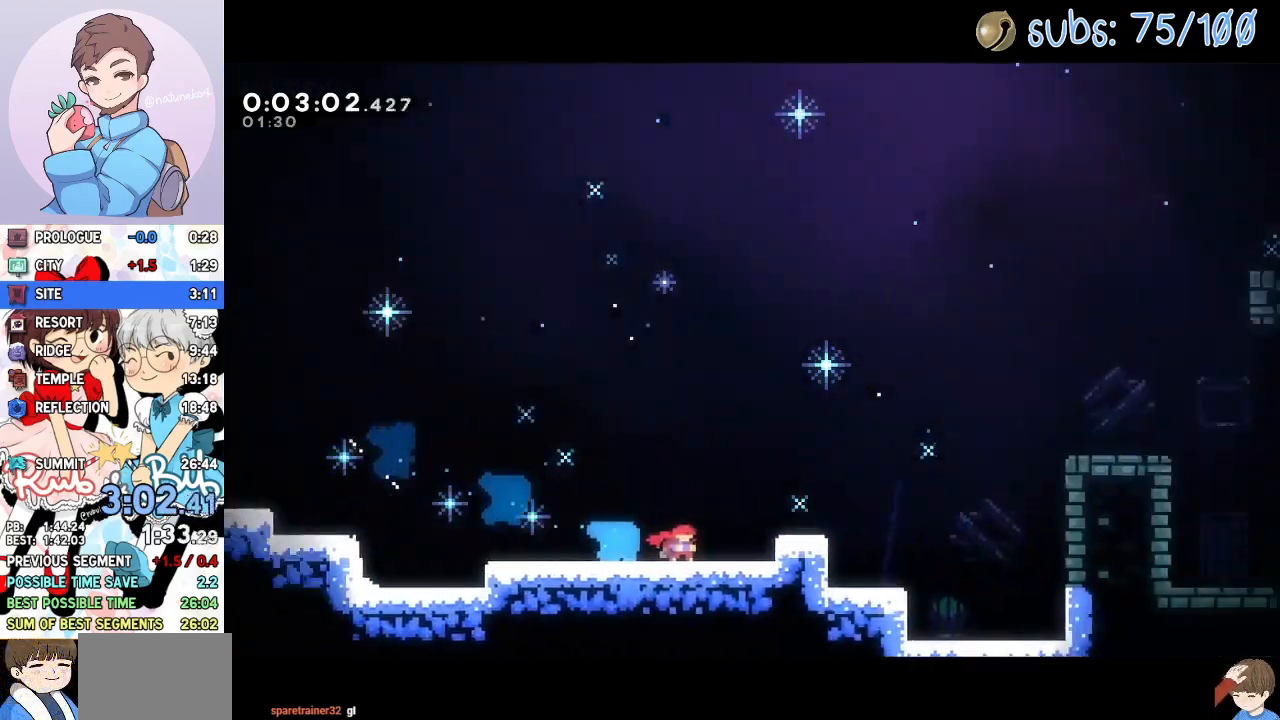
{"buttons": ["CROSS", "DPAD_RIGHT"], "right_stick": "center", "events": [[450, "CROSS", "down"]]}
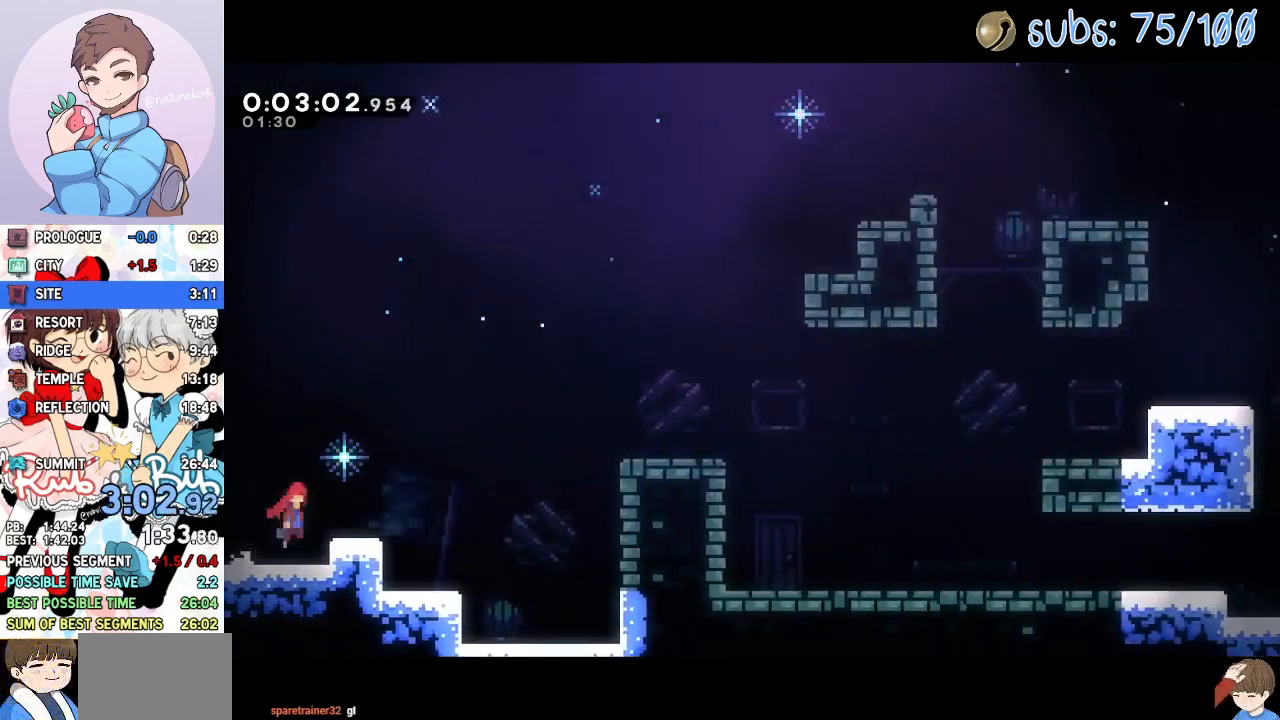
{"buttons": ["DPAD_DOWN", "DPAD_RIGHT"], "right_stick": "center", "events": [[33, "R2", "down"], [50, "R1", "down"], [183, "CROSS", "up"], [250, "CROSS", "down"], [300, "DPAD_DOWN", "down"], [367, "R1", "up"], [367, "SQUARE", "down"], [383, "CROSS", "up"], [400, "TOUCHPAD", "down"], [417, "R2", "up"], [433, "TOUCHPAD", "up"], [467, "SQUARE", "up"]]}
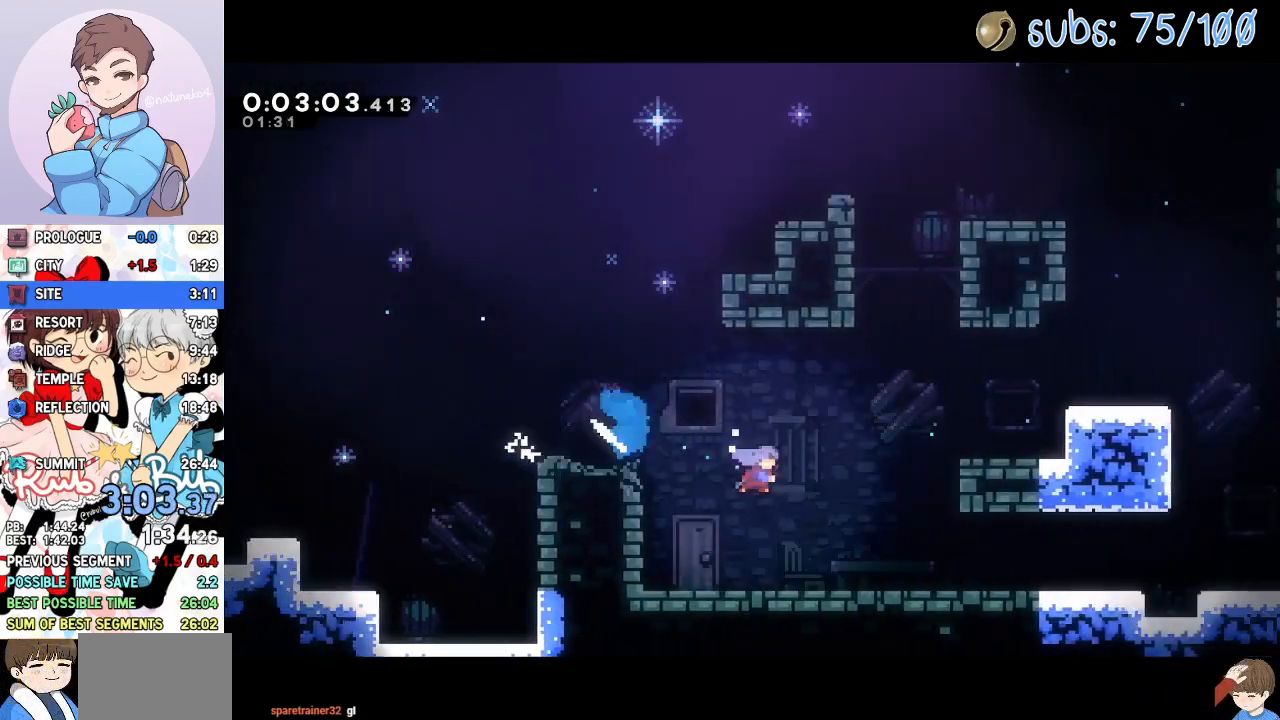
{"buttons": ["CROSS", "R1", "R2", "DPAD_RIGHT"], "right_stick": "center", "events": [[50, "DPAD_DOWN", "up"], [350, "CROSS", "down"], [383, "R1", "down"], [383, "R2", "down"]]}
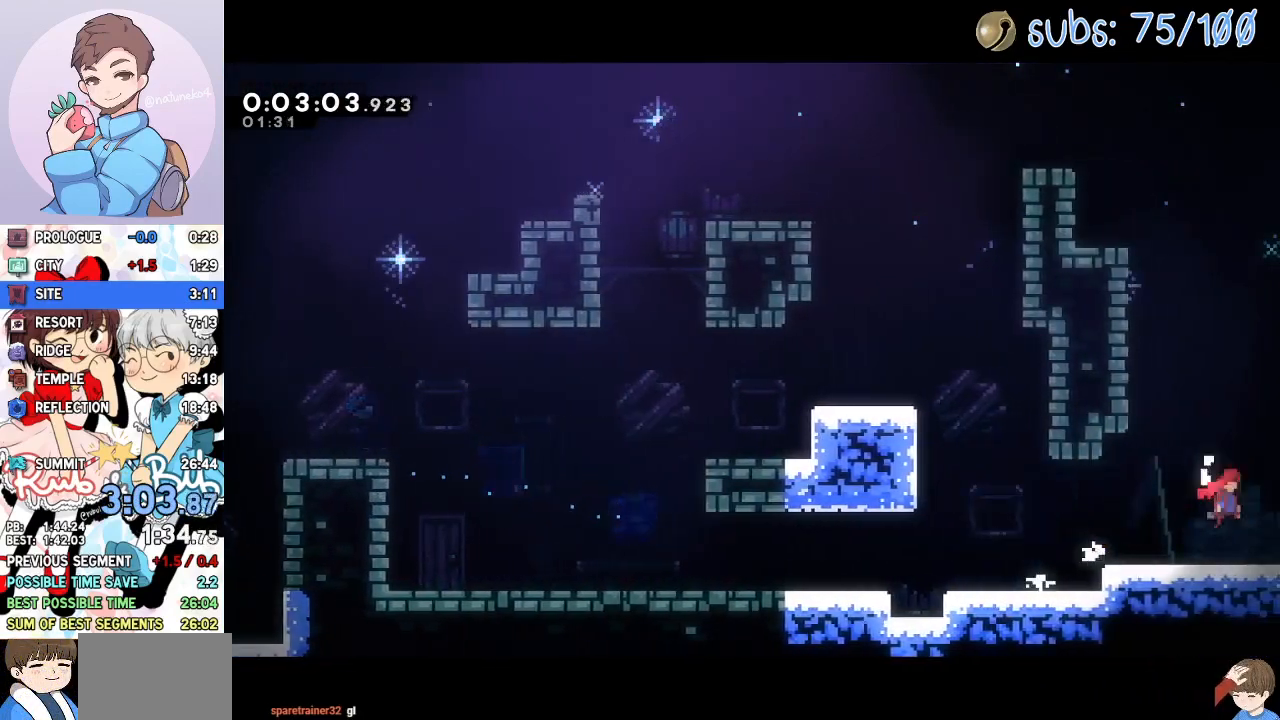
{"buttons": ["CROSS", "R1", "R2", "DPAD_RIGHT"], "right_stick": "center", "events": []}
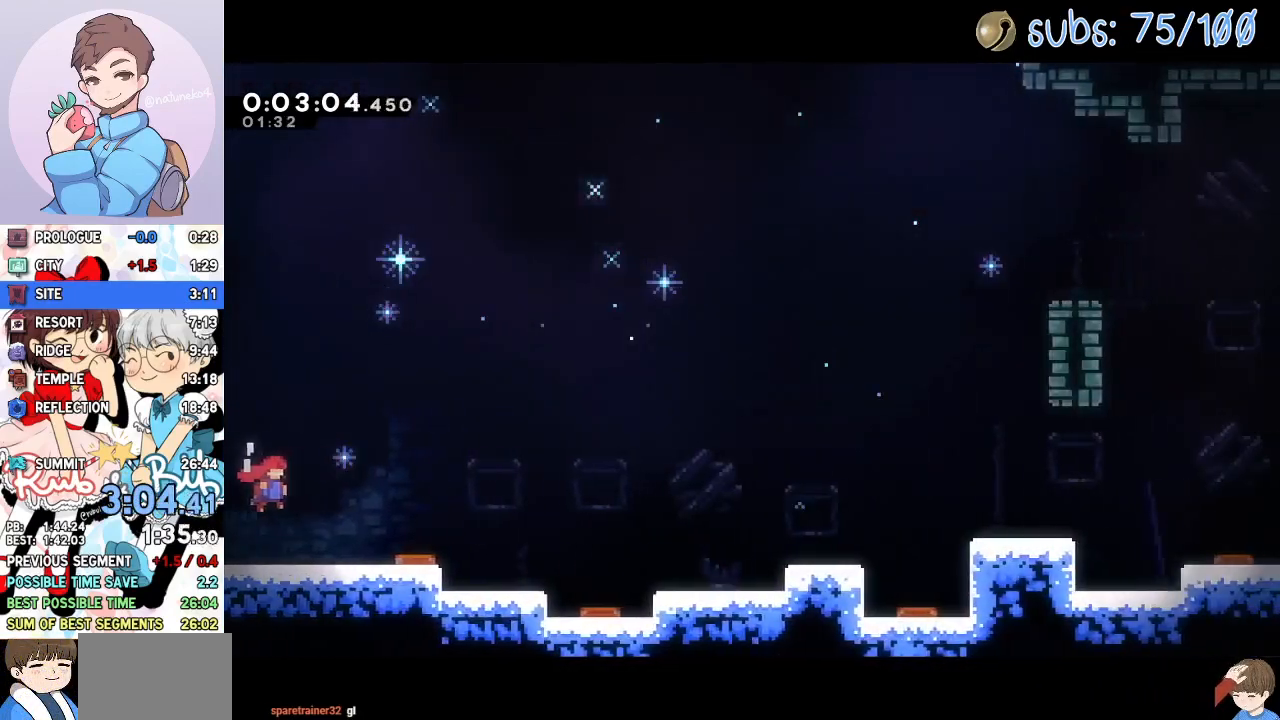
{"buttons": ["DPAD_RIGHT"], "right_stick": "center", "events": [[217, "CROSS", "up"], [217, "DPAD_DOWN", "down"], [233, "R1", "up"], [250, "R2", "up"], [317, "SQUARE", "down"], [417, "SQUARE", "up"], [450, "DPAD_DOWN", "up"]]}
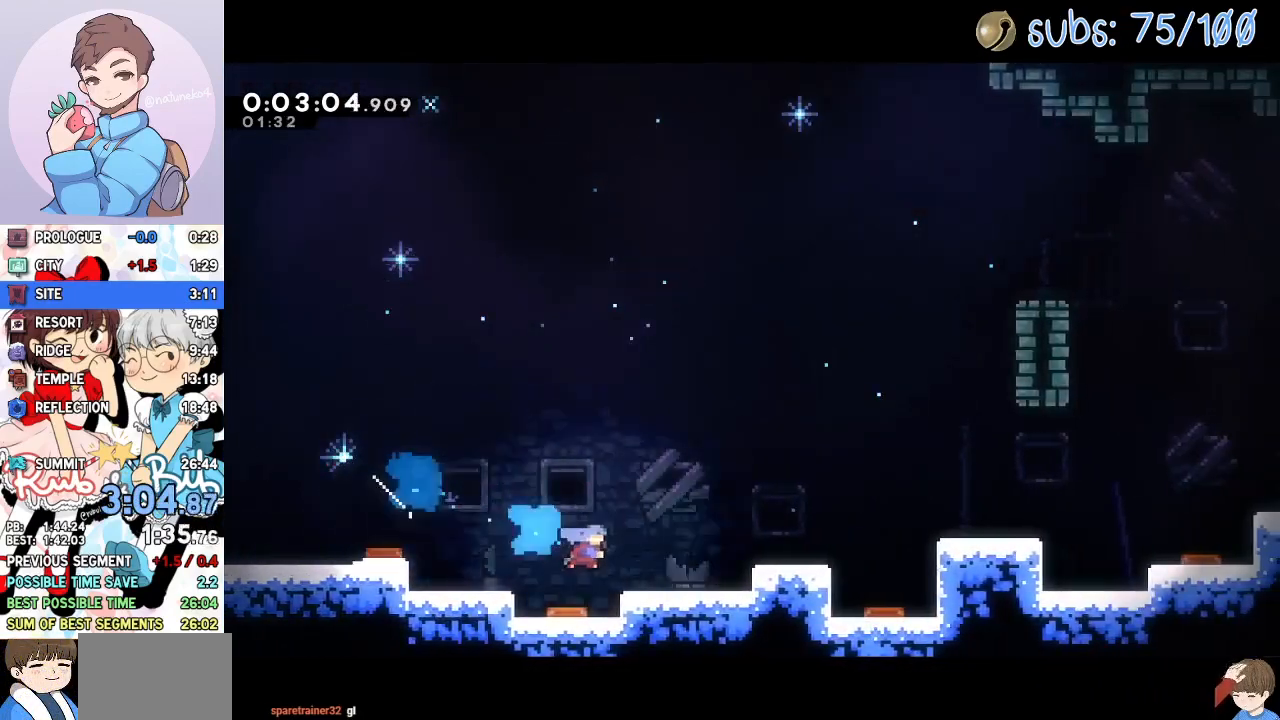
{"buttons": ["SQUARE", "DPAD_DOWN", "DPAD_RIGHT"], "right_stick": "center", "events": [[33, "CROSS", "down"], [83, "R1", "down"], [83, "R2", "down"], [400, "DPAD_DOWN", "down"], [450, "CROSS", "up"], [467, "R1", "up"], [467, "R2", "up"], [500, "SQUARE", "down"]]}
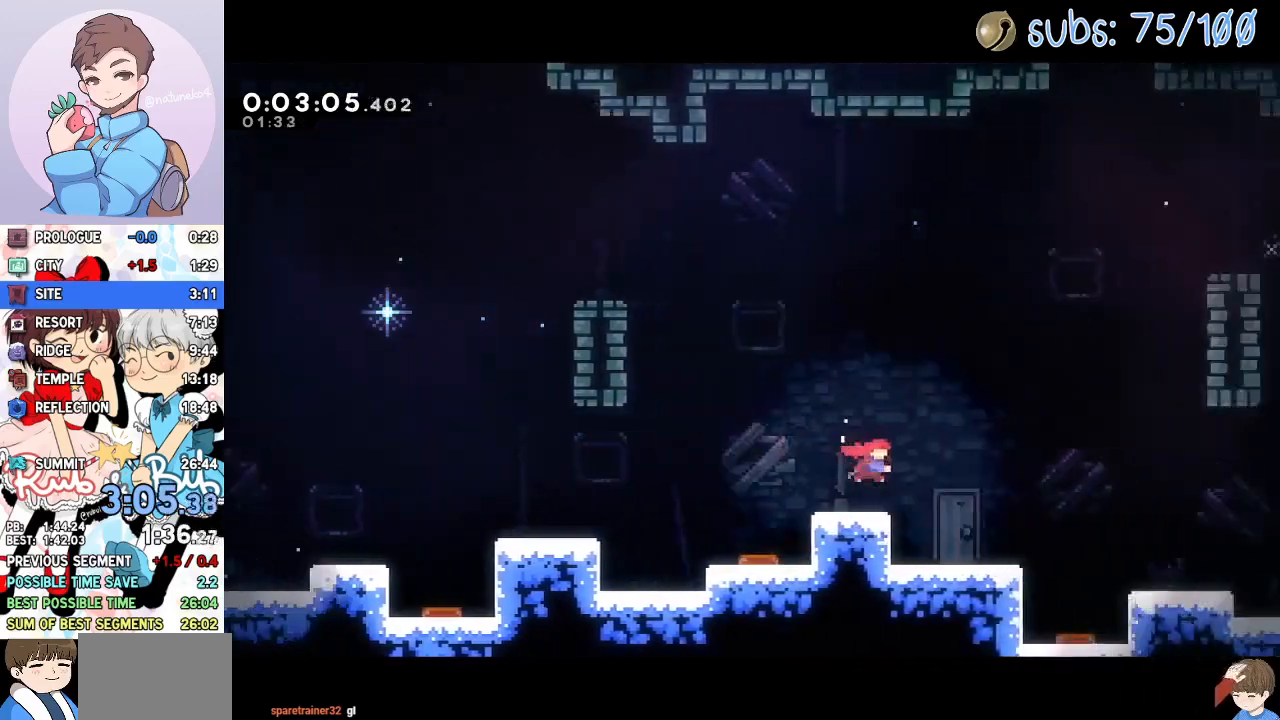
{"buttons": ["DPAD_RIGHT"], "right_stick": "center", "events": [[100, "SQUARE", "up"], [200, "DPAD_DOWN", "up"], [233, "CROSS", "down"], [350, "CROSS", "up"]]}
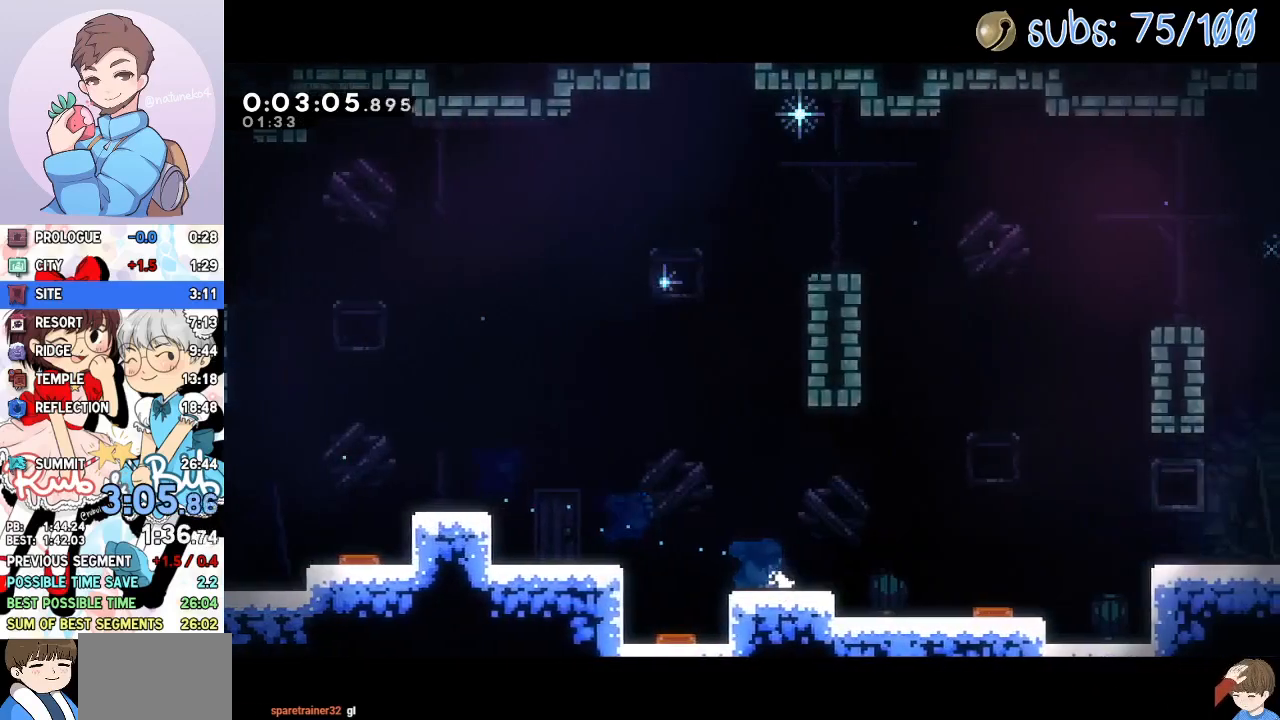
{"buttons": ["DPAD_RIGHT"], "right_stick": "center", "events": []}
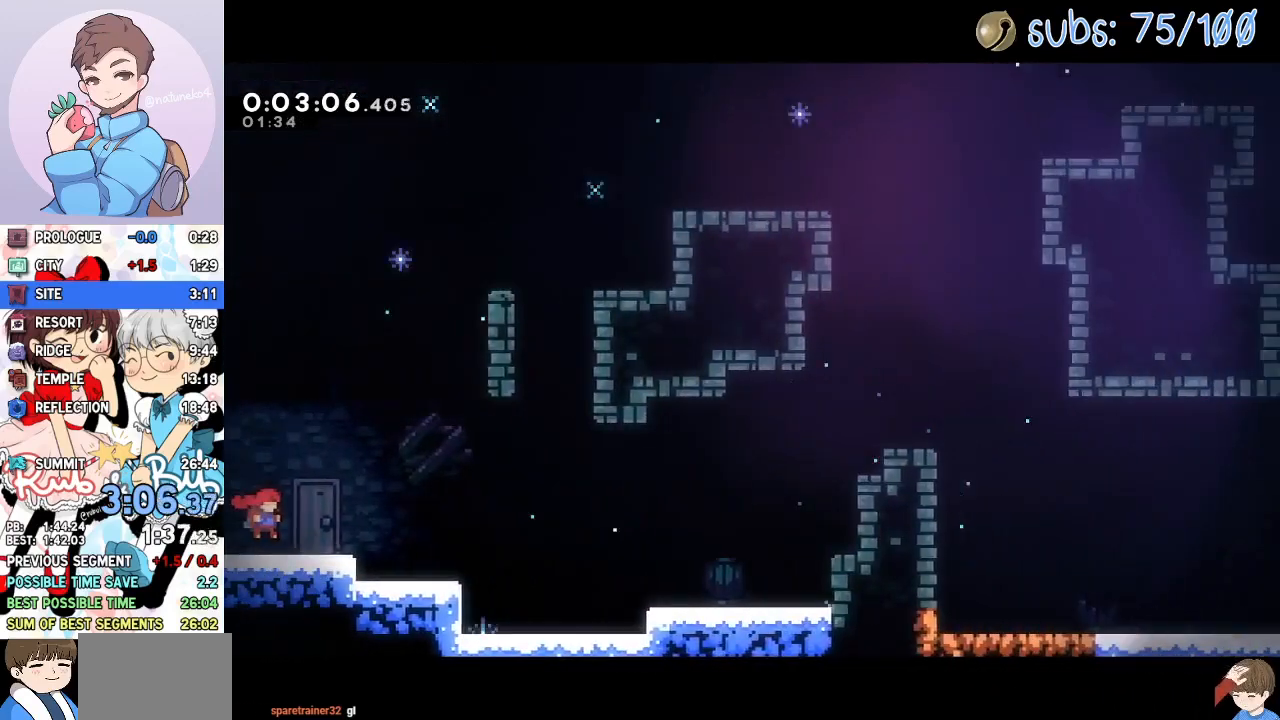
{"buttons": ["CROSS", "R2", "DPAD_RIGHT"], "right_stick": "center", "events": [[267, "CROSS", "down"], [500, "R2", "down"]]}
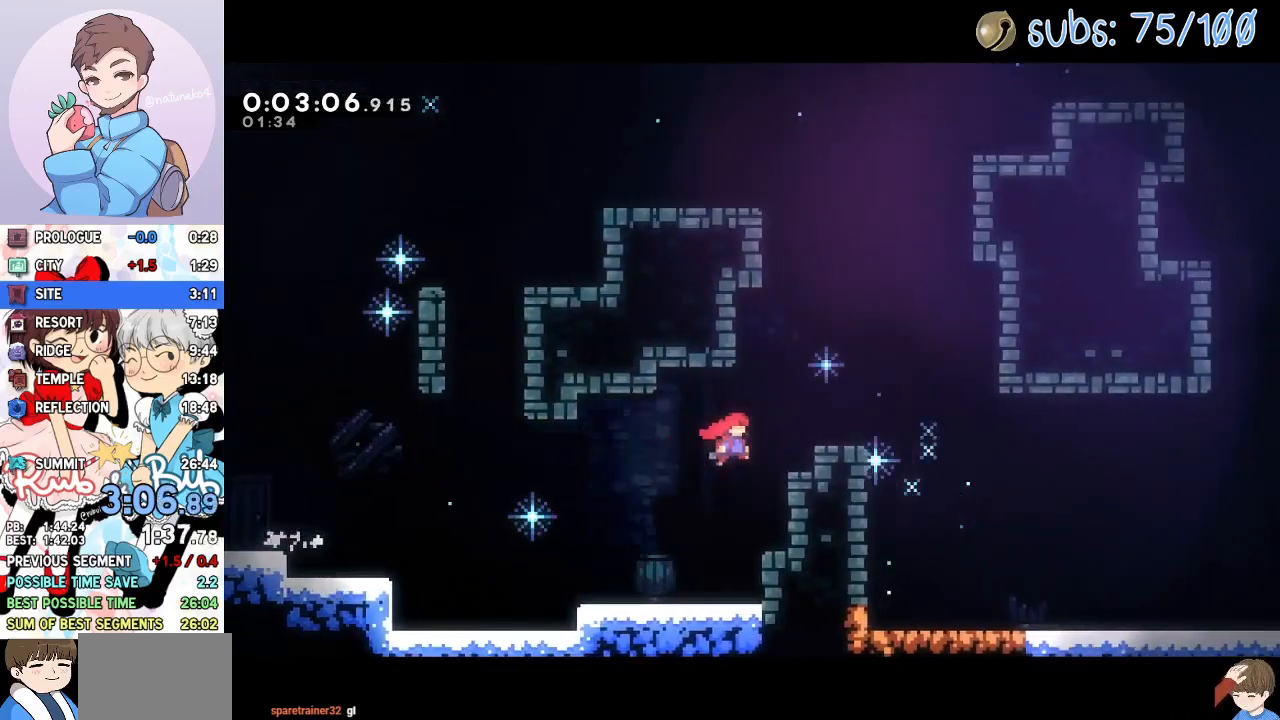
{"buttons": ["DPAD_DOWN", "DPAD_RIGHT"], "right_stick": "center", "events": [[17, "R1", "down"], [100, "DPAD_DOWN", "down"], [150, "SQUARE", "down"], [167, "R1", "up"], [183, "CROSS", "up"], [200, "R2", "up"], [283, "SQUARE", "up"]]}
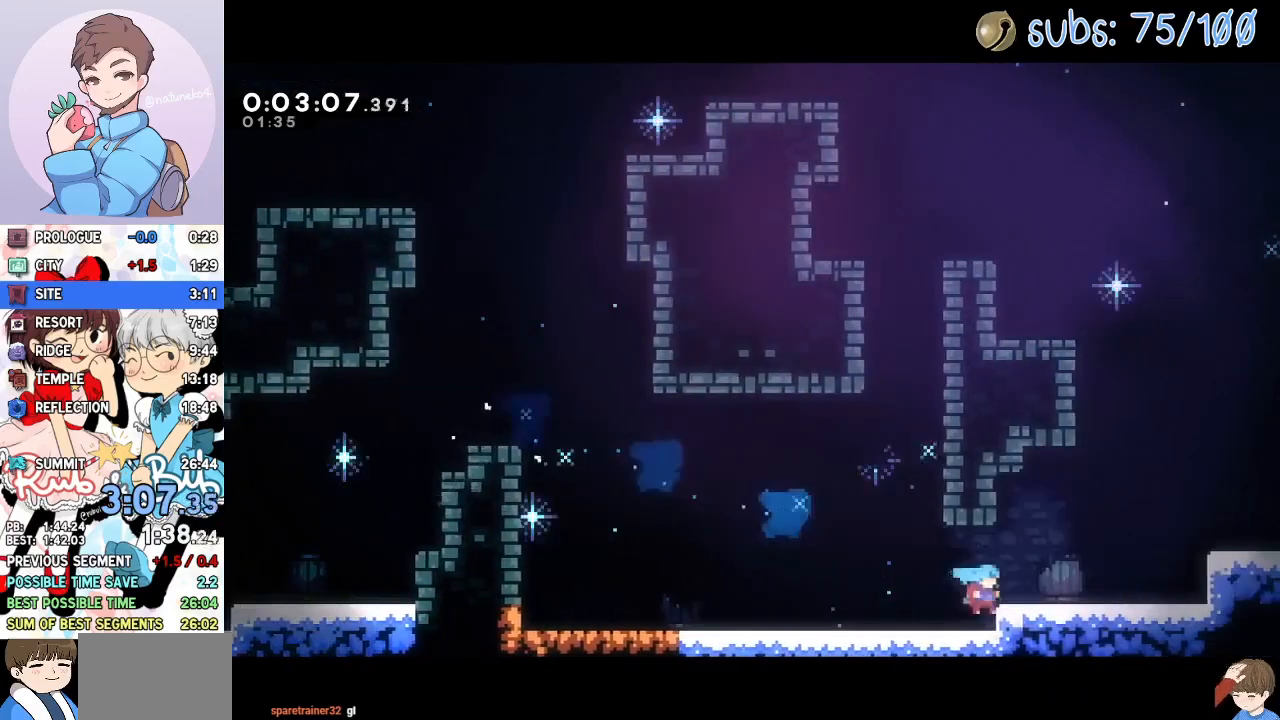
{"buttons": ["R2", "DPAD_RIGHT"], "right_stick": "center", "events": [[33, "SQUARE", "down"], [50, "DPAD_DOWN", "up"], [50, "TOUCHPAD", "down"], [67, "DPAD_UP", "down"], [67, "TOUCHPAD", "up"], [117, "SQUARE", "up"], [150, "R2", "down"], [183, "CROSS", "down"], [450, "DPAD_UP", "up"], [483, "CROSS", "up"]]}
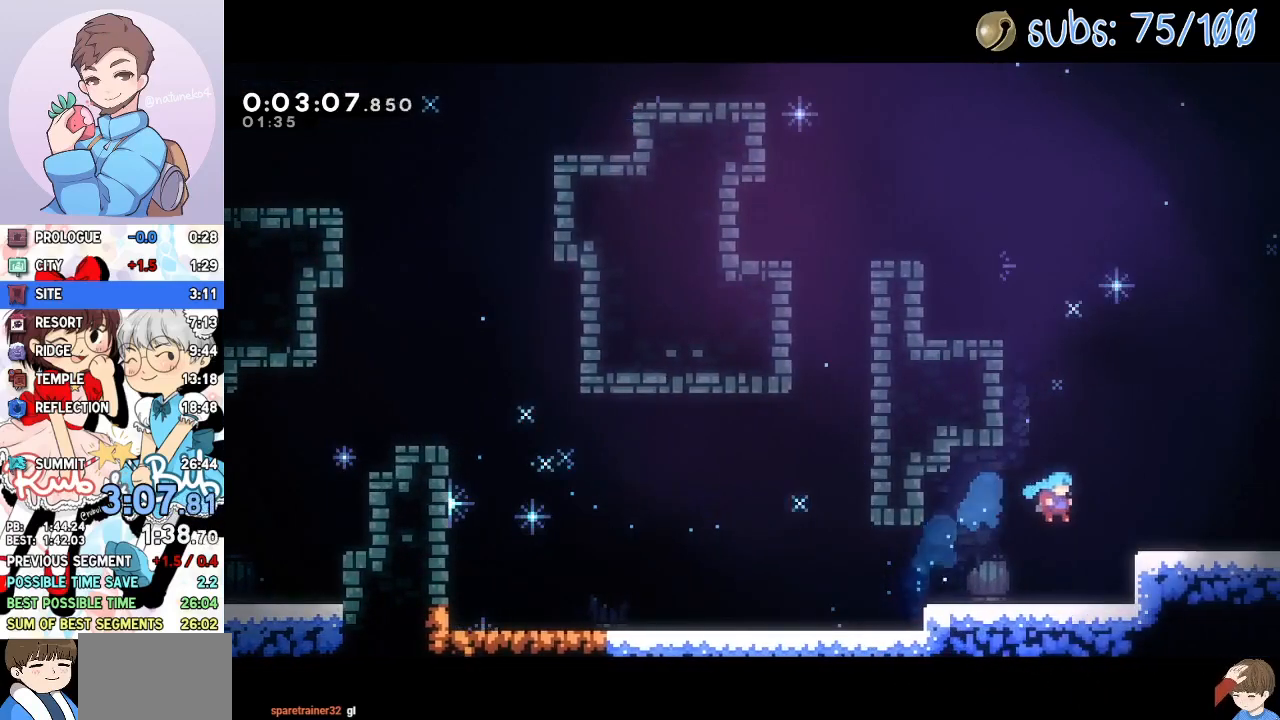
{"buttons": ["R2", "DPAD_DOWN", "DPAD_RIGHT"], "right_stick": "center", "events": [[150, "CROSS", "down"], [300, "CROSS", "up"], [317, "R2", "up"], [367, "DPAD_DOWN", "down"], [433, "R2", "down"]]}
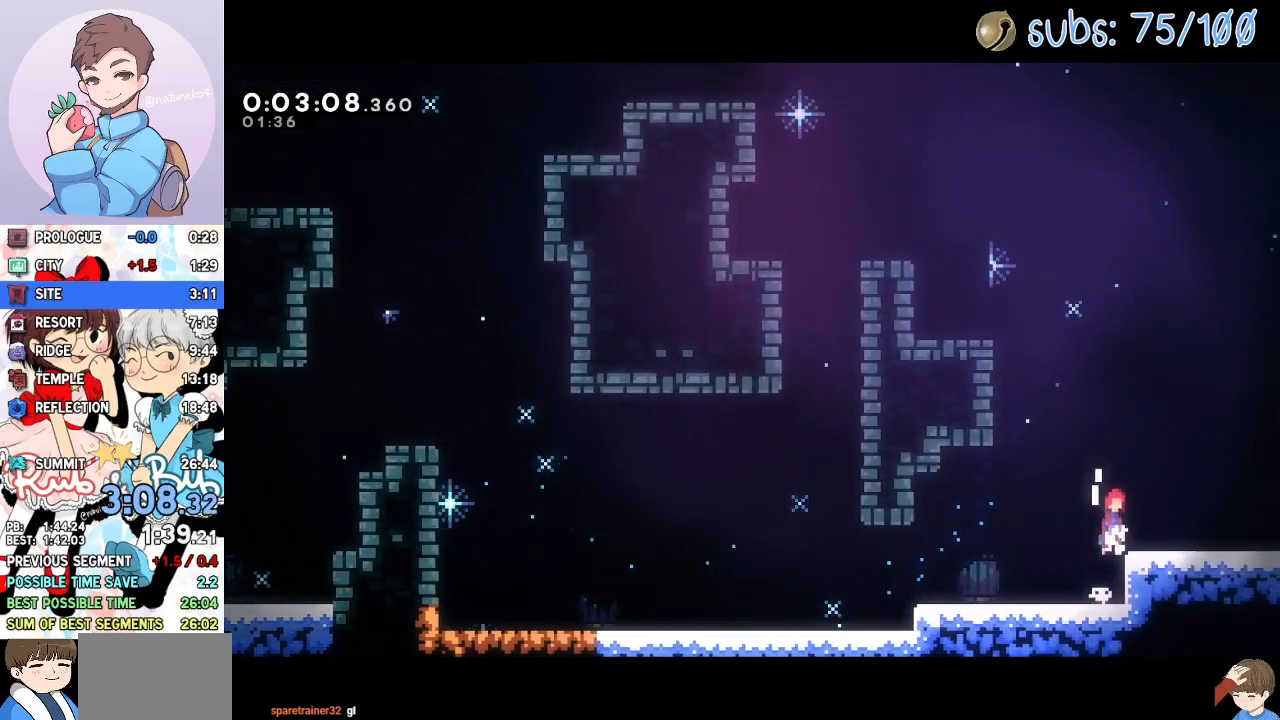
{"buttons": ["DPAD_DOWN", "DPAD_RIGHT"], "right_stick": "center", "events": [[17, "CROSS", "down"], [83, "CROSS", "up"], [150, "R2", "up"], [267, "SQUARE", "down"], [333, "CROSS", "down"], [383, "SQUARE", "up"], [433, "CROSS", "up"]]}
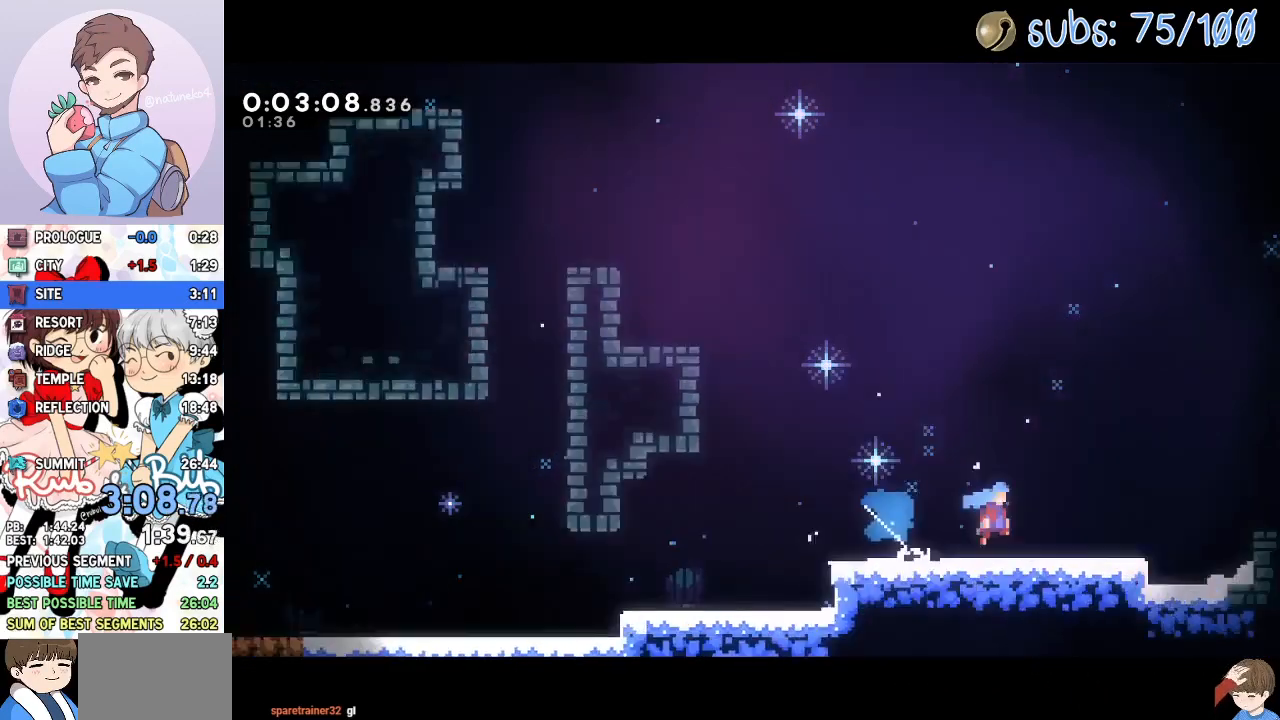
{"buttons": ["DPAD_DOWN", "DPAD_RIGHT"], "right_stick": "center", "events": []}
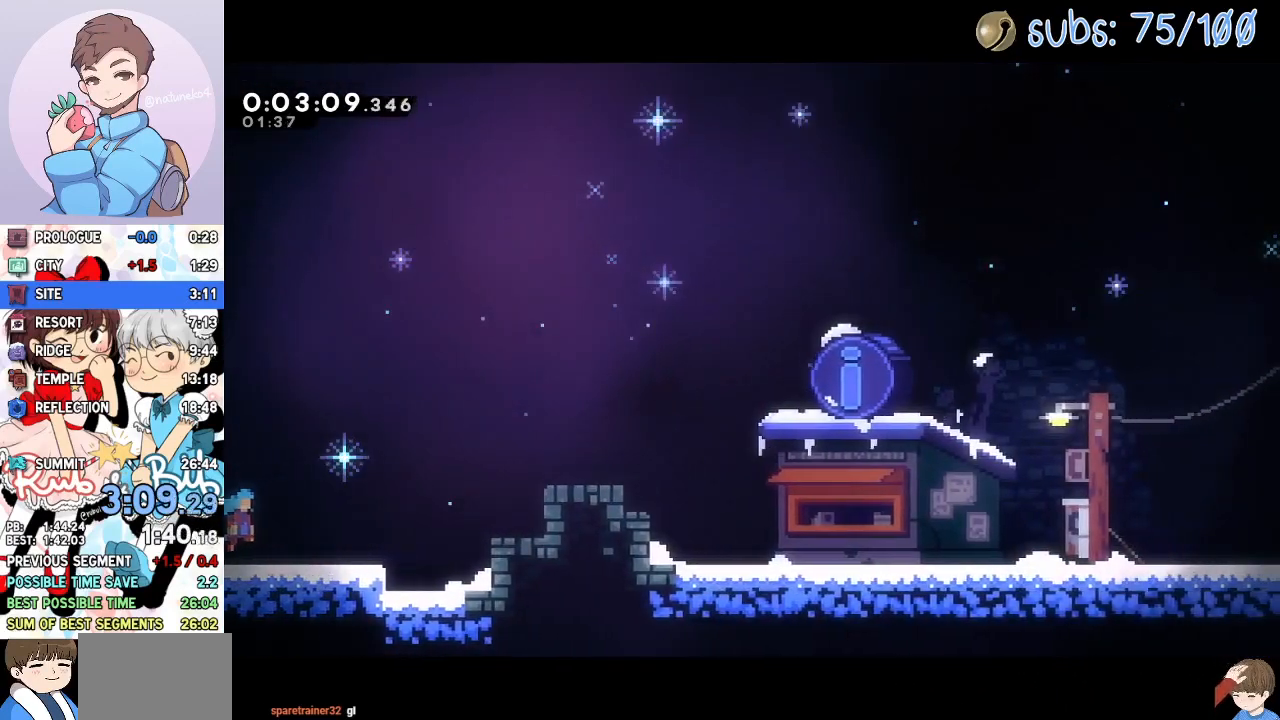
{"buttons": ["SQUARE", "L1", "R2", "DPAD_RIGHT"], "right_stick": "center", "events": [[100, "DPAD_DOWN", "up"], [200, "CROSS", "down"], [350, "R2", "down"], [383, "R1", "down"], [417, "L1", "down"], [467, "SQUARE", "down"], [483, "CROSS", "up"], [500, "R1", "up"]]}
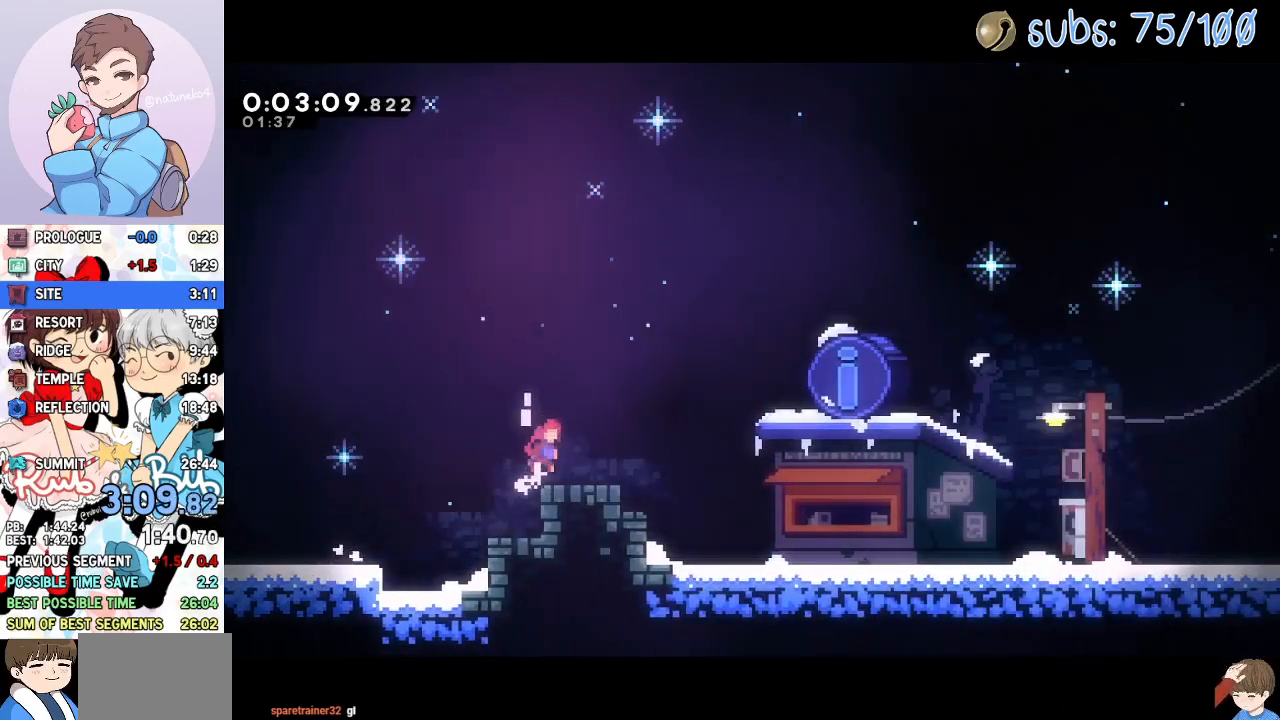
{"buttons": [], "right_stick": "center", "events": [[17, "R2", "up"], [33, "SQUARE", "up"], [67, "CROSS", "down"], [133, "CROSS", "up"], [167, "L1", "up"], [267, "DPAD_RIGHT", "up"], [300, "L1", "down"], [383, "L1", "up"]]}